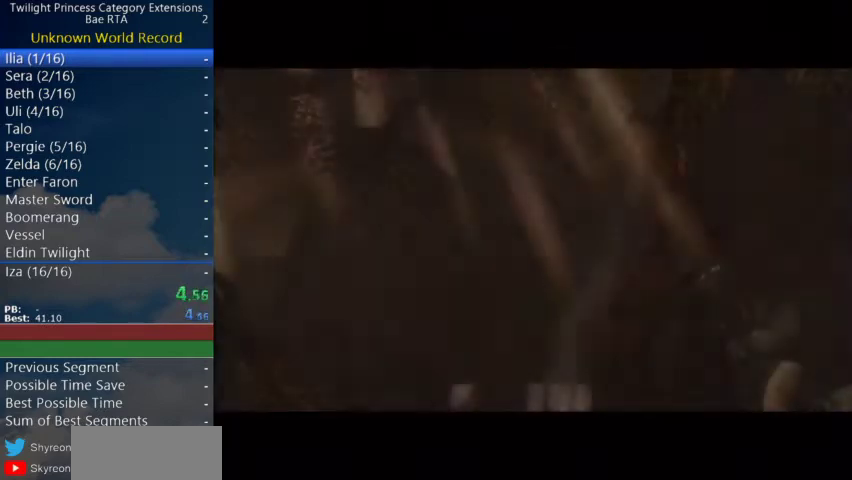
Gameplay with a controller (Nintendo layout); each line is a JSON object with the inputs held at the frame after it. "events" lists button and stick changes between this image and that frame as [ms after this image, input, new state], when the widget could be followed in between. Not read: R3 right_stick.
{"buttons": [], "left_stick": "center", "events": [[67, "START", "down"], [200, "START", "up"]]}
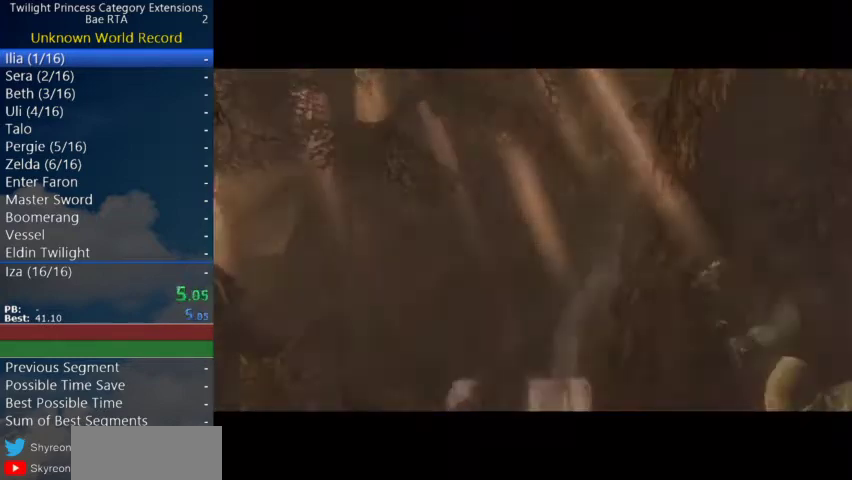
{"buttons": [], "left_stick": "center", "events": []}
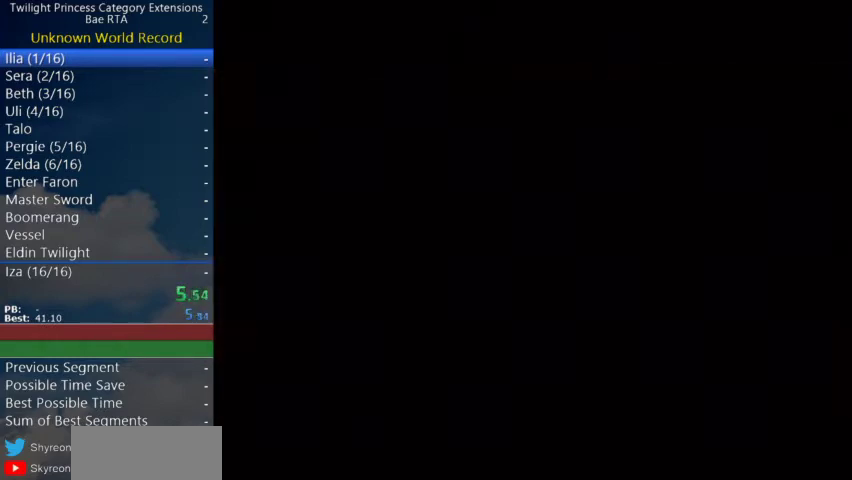
{"buttons": [], "left_stick": "center", "events": []}
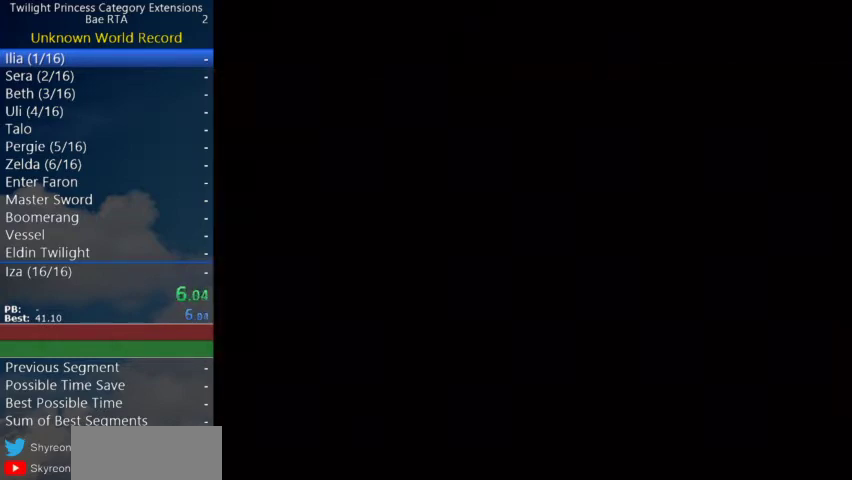
{"buttons": [], "left_stick": "center", "events": []}
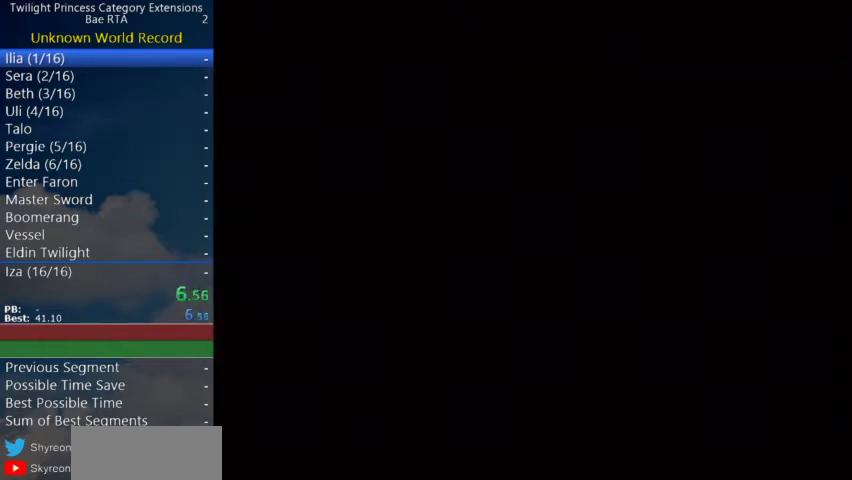
{"buttons": [], "left_stick": "center", "events": []}
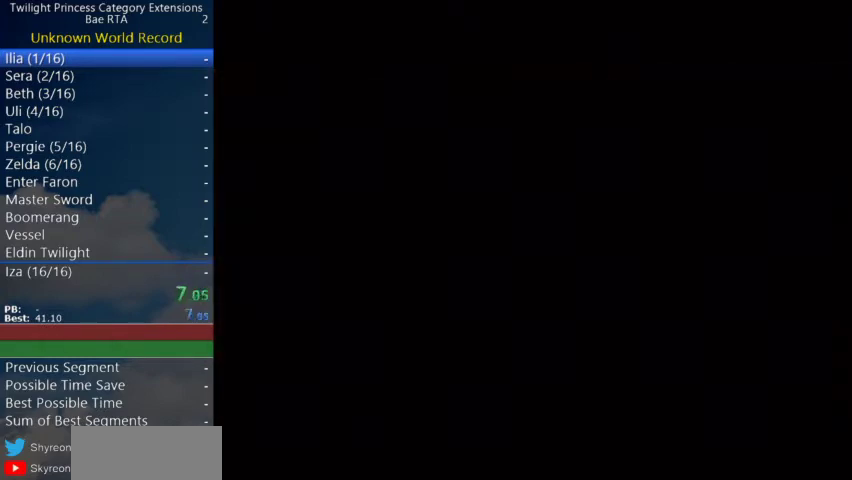
{"buttons": [], "left_stick": "center", "events": []}
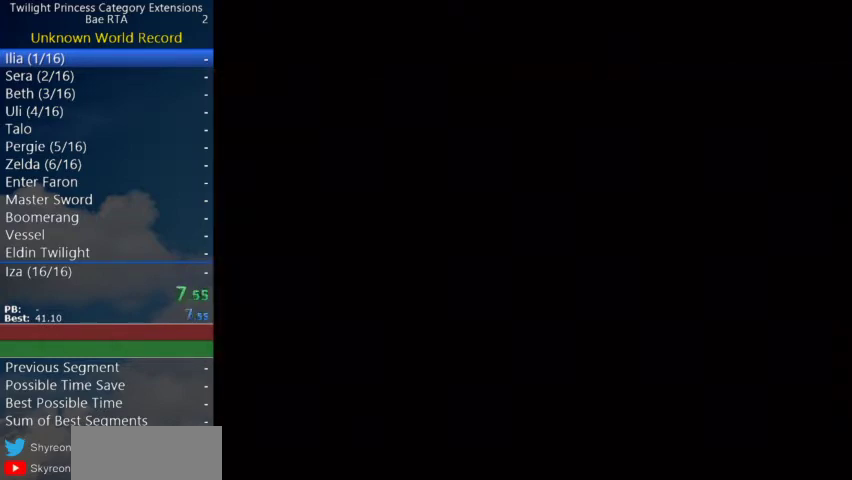
{"buttons": [], "left_stick": "center", "events": []}
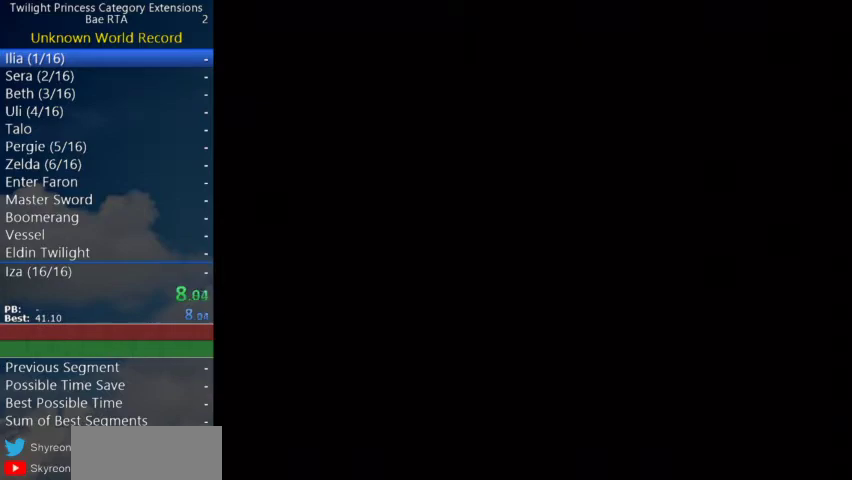
{"buttons": [], "left_stick": "center", "events": []}
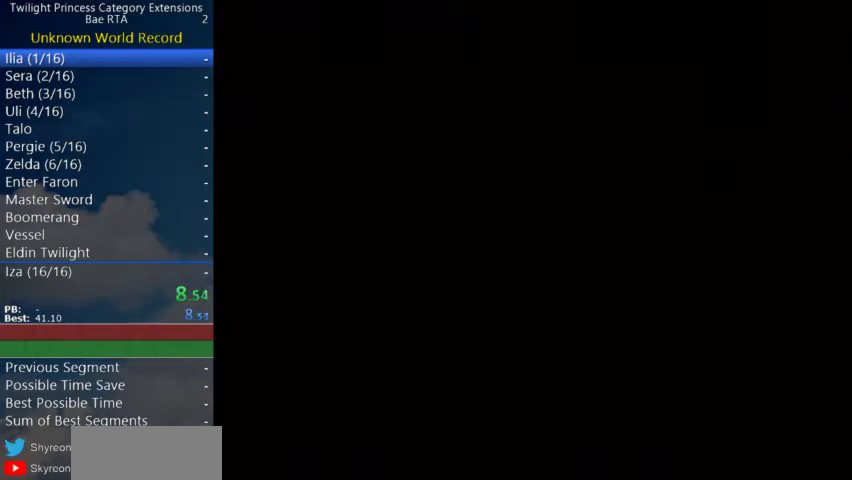
{"buttons": [], "left_stick": "up-right", "events": [[367, "left_stick", "up-right"]]}
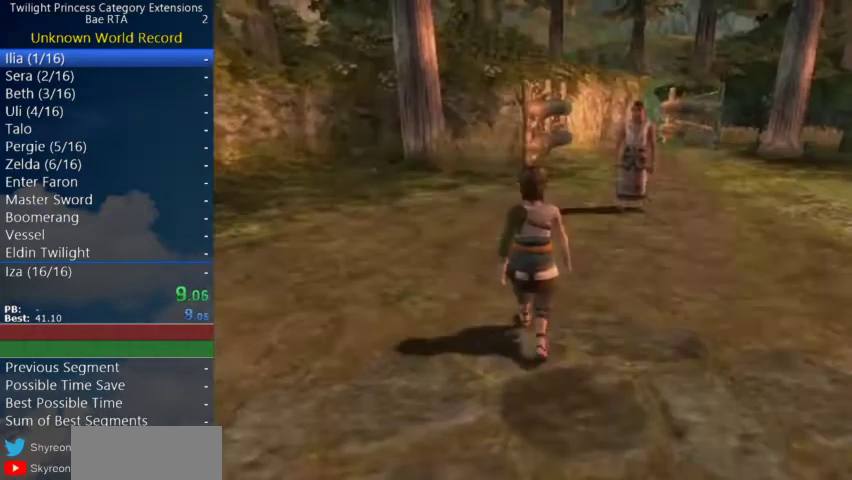
{"buttons": ["A"], "left_stick": "up-right", "events": [[467, "A", "down"]]}
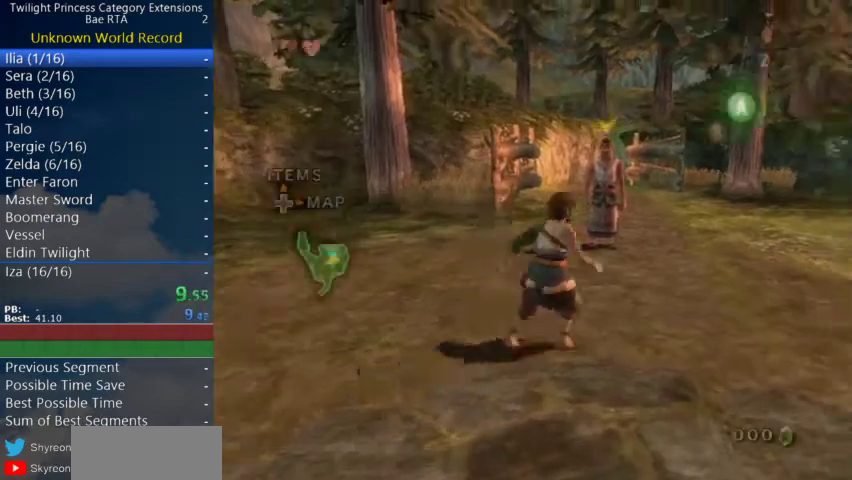
{"buttons": [], "left_stick": "up-right", "events": [[67, "A", "up"]]}
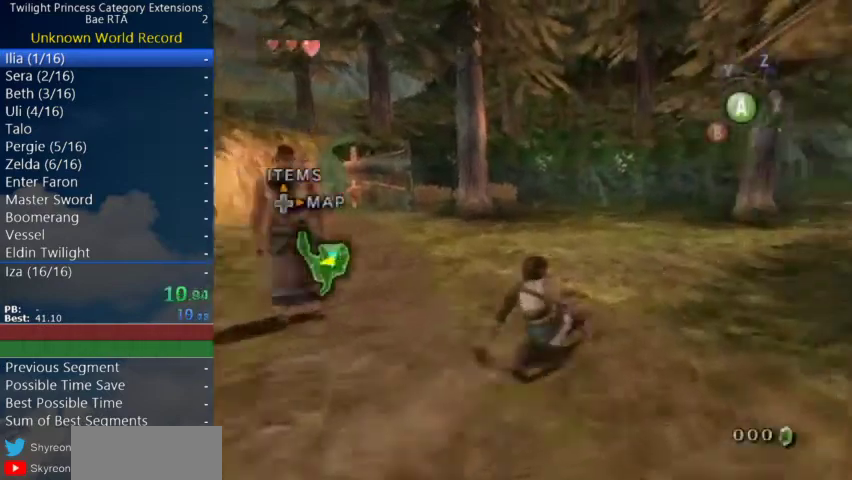
{"buttons": [], "left_stick": "up-right", "events": [[33, "A", "down"], [100, "A", "up"], [167, "A", "down"], [233, "A", "up"]]}
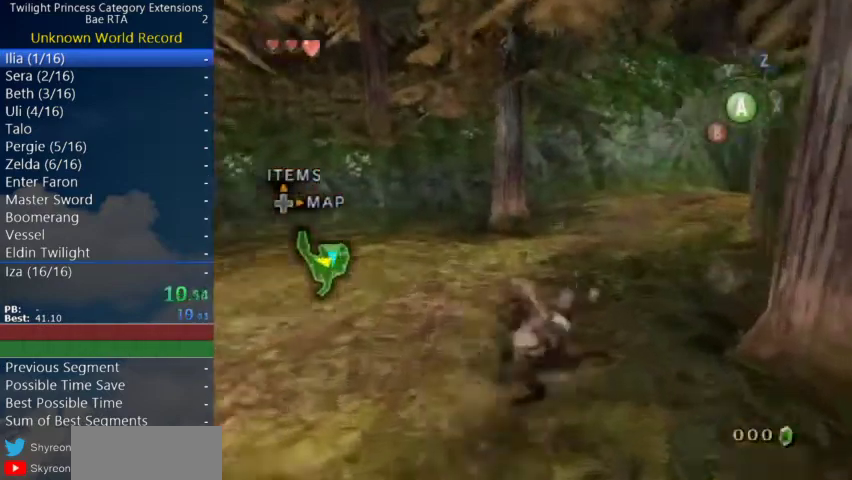
{"buttons": [], "left_stick": "up-right", "events": [[200, "A", "down"], [433, "A", "up"]]}
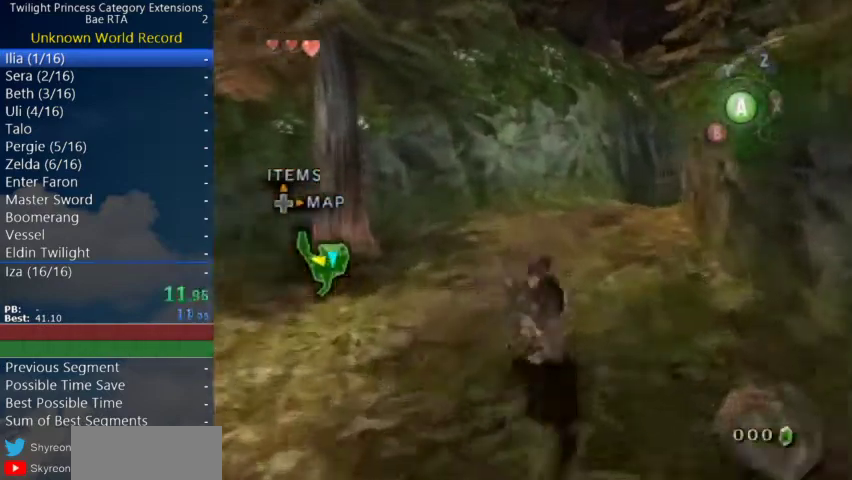
{"buttons": ["A"], "left_stick": "up-right", "events": [[500, "A", "down"]]}
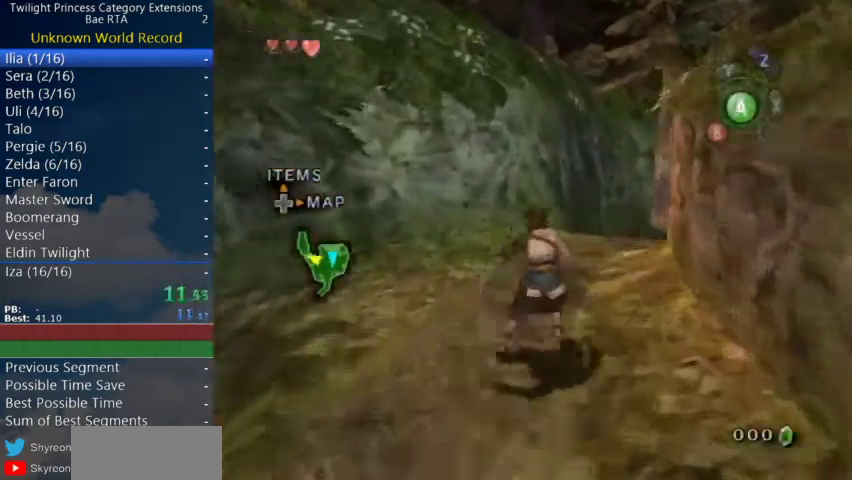
{"buttons": [], "left_stick": "up-right", "events": [[67, "A", "up"]]}
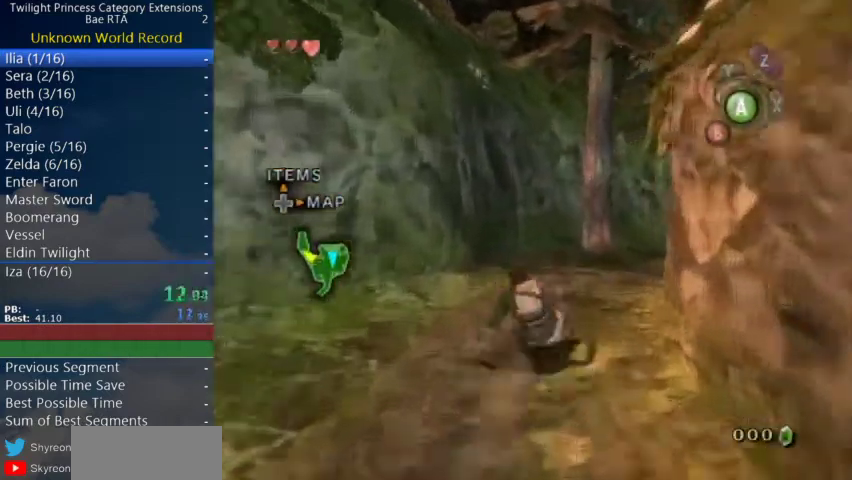
{"buttons": [], "left_stick": "up"}
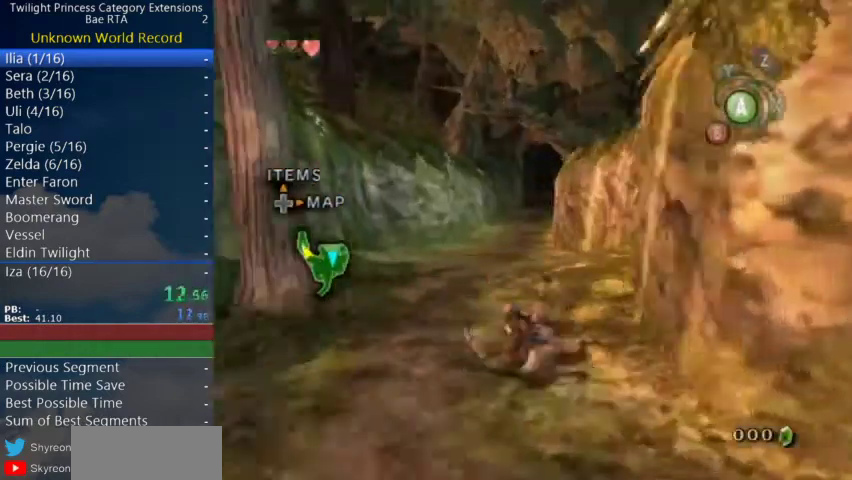
{"buttons": [], "left_stick": "up"}
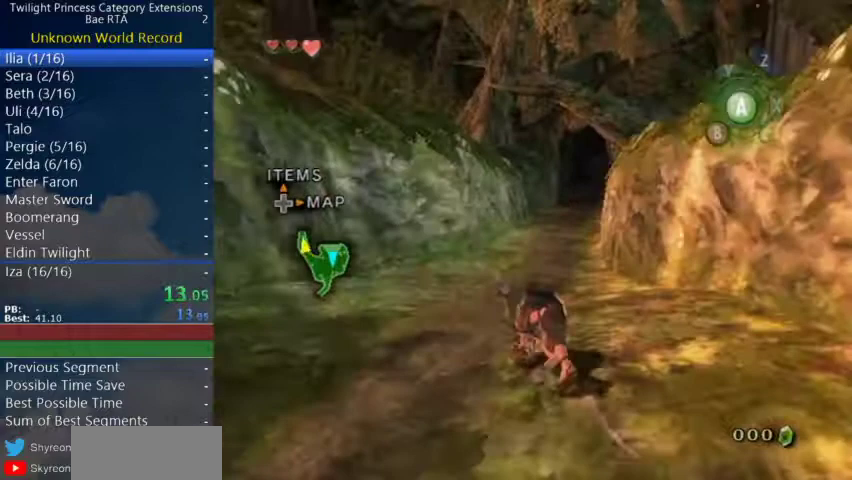
{"buttons": [], "left_stick": "up", "events": [[367, "A", "down"], [433, "A", "up"]]}
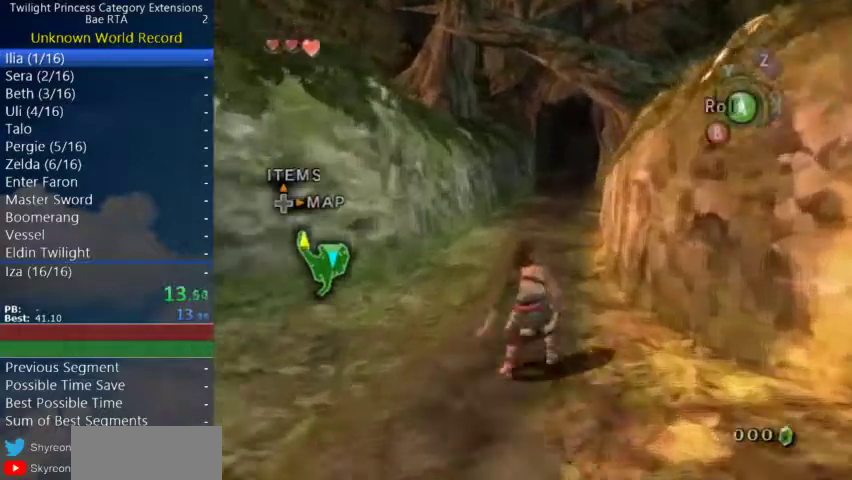
{"buttons": [], "left_stick": "up", "events": [[33, "A", "down"], [100, "A", "up"]]}
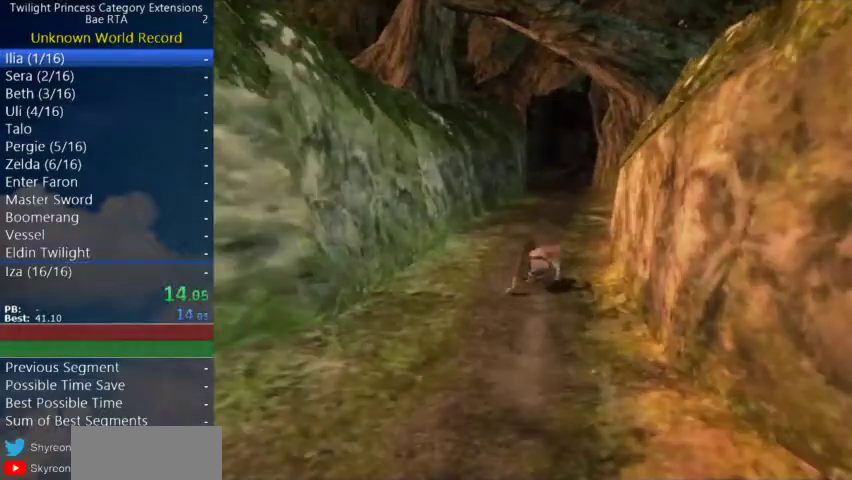
{"buttons": [], "left_stick": "center", "events": [[200, "left_stick", "center"]]}
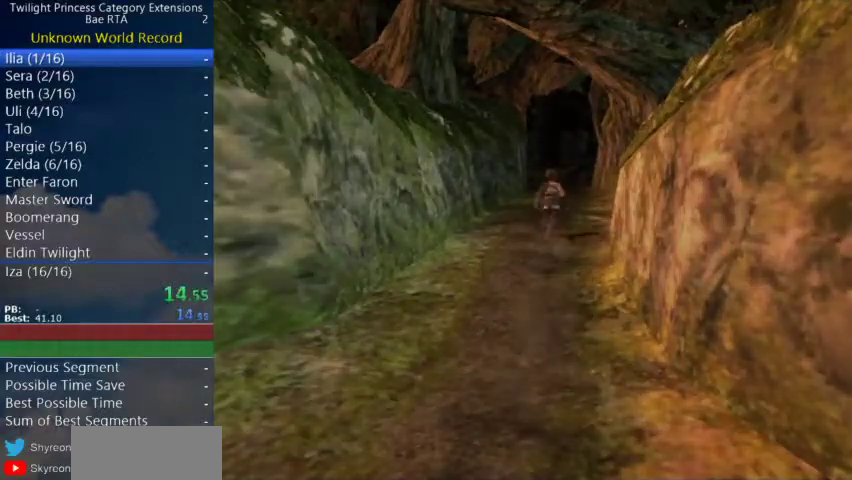
{"buttons": [], "left_stick": "center", "events": []}
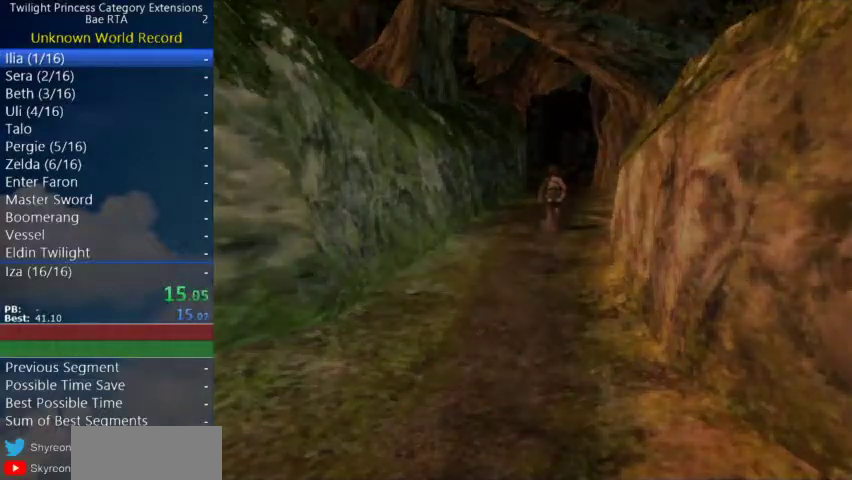
{"buttons": [], "left_stick": "center", "events": []}
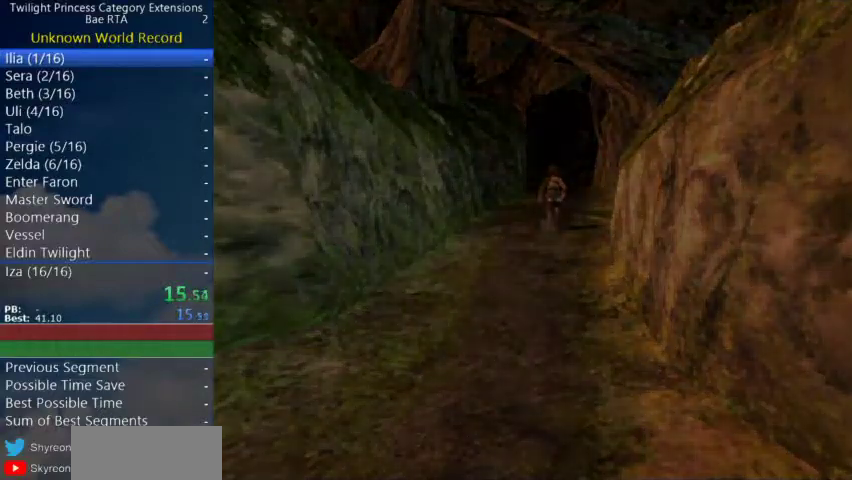
{"buttons": [], "left_stick": "center", "events": []}
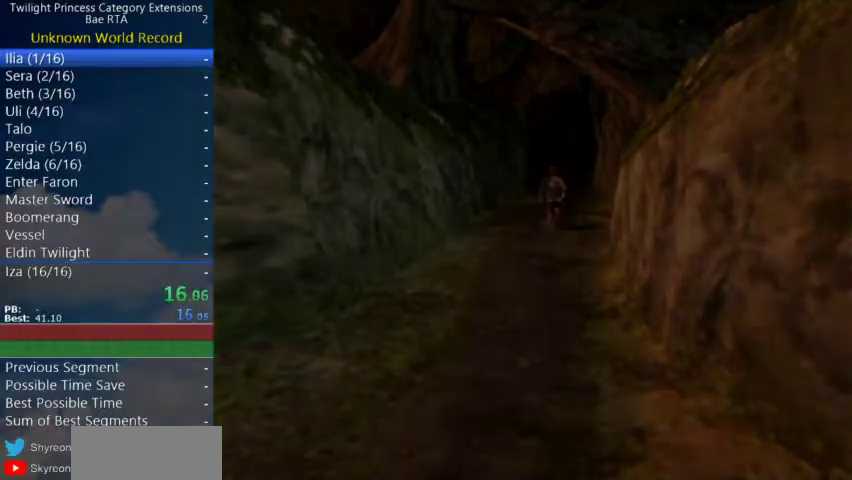
{"buttons": [], "left_stick": "center", "events": []}
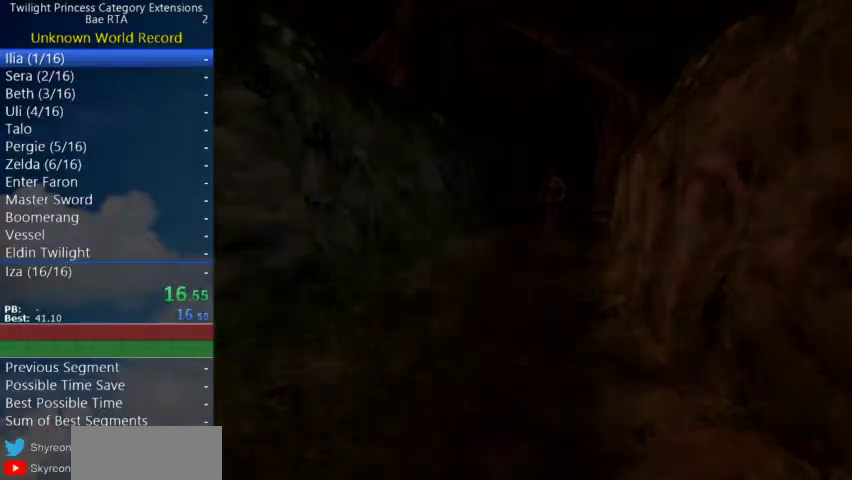
{"buttons": [], "left_stick": "center", "events": []}
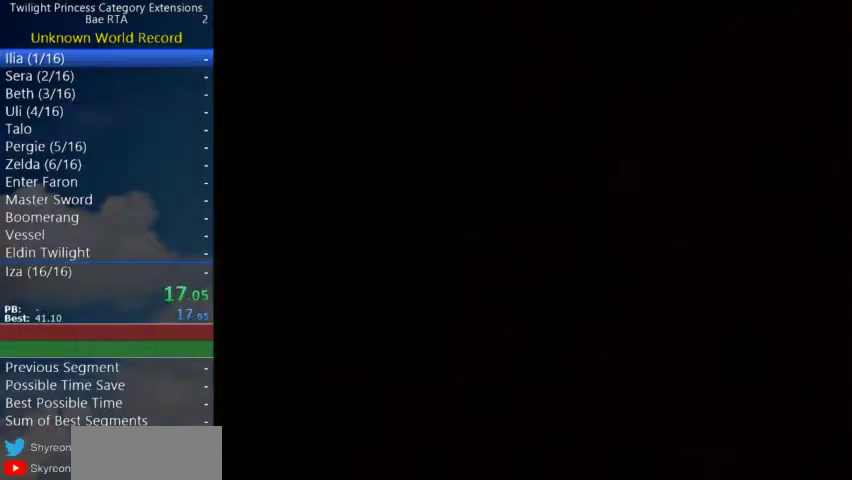
{"buttons": [], "left_stick": "center", "events": []}